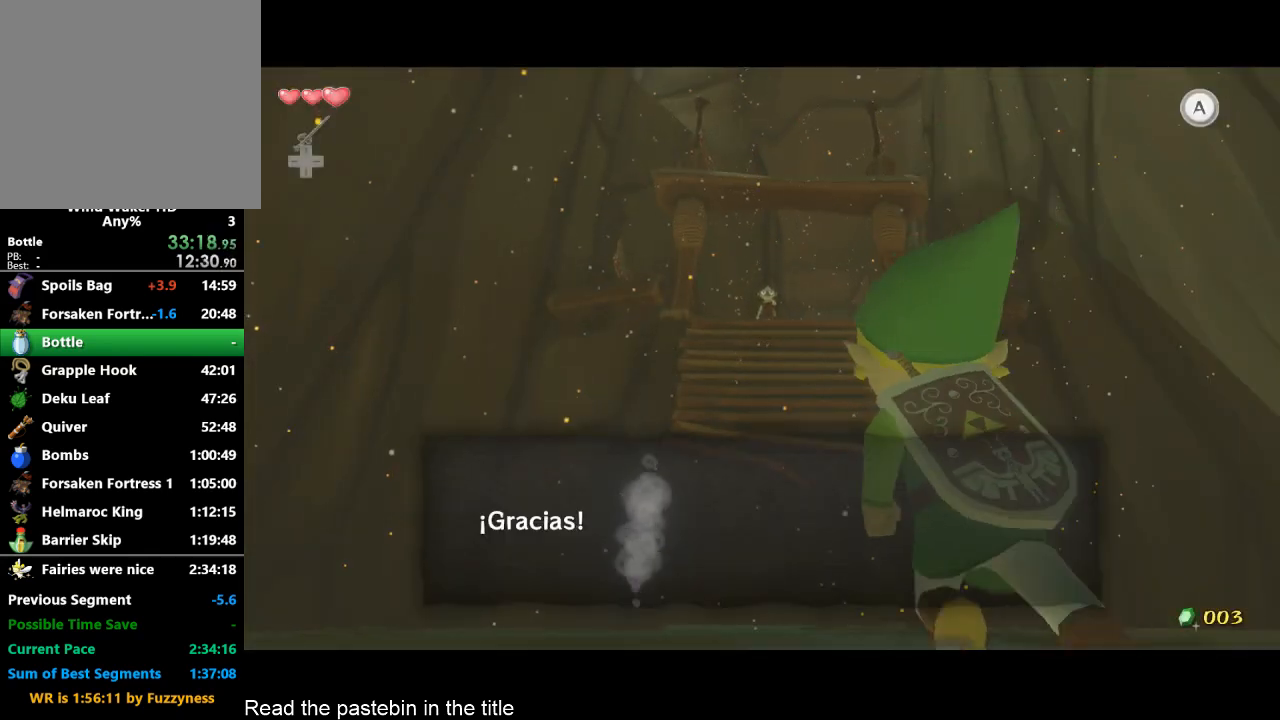
Gameplay with a controller (Nintendo layout); each line is a JSON object with the inputs held at the frame after it. "events" lists button and stick changes between this image and that frame as [ms after this image, input, new state], when the widget could be followed in between. Not read: L3 R3.
{"buttons": ["B"], "left_stick": "center", "right_stick": "center", "events": [[200, "A", "down"], [267, "A", "up"], [433, "A", "down"], [500, "A", "up"]]}
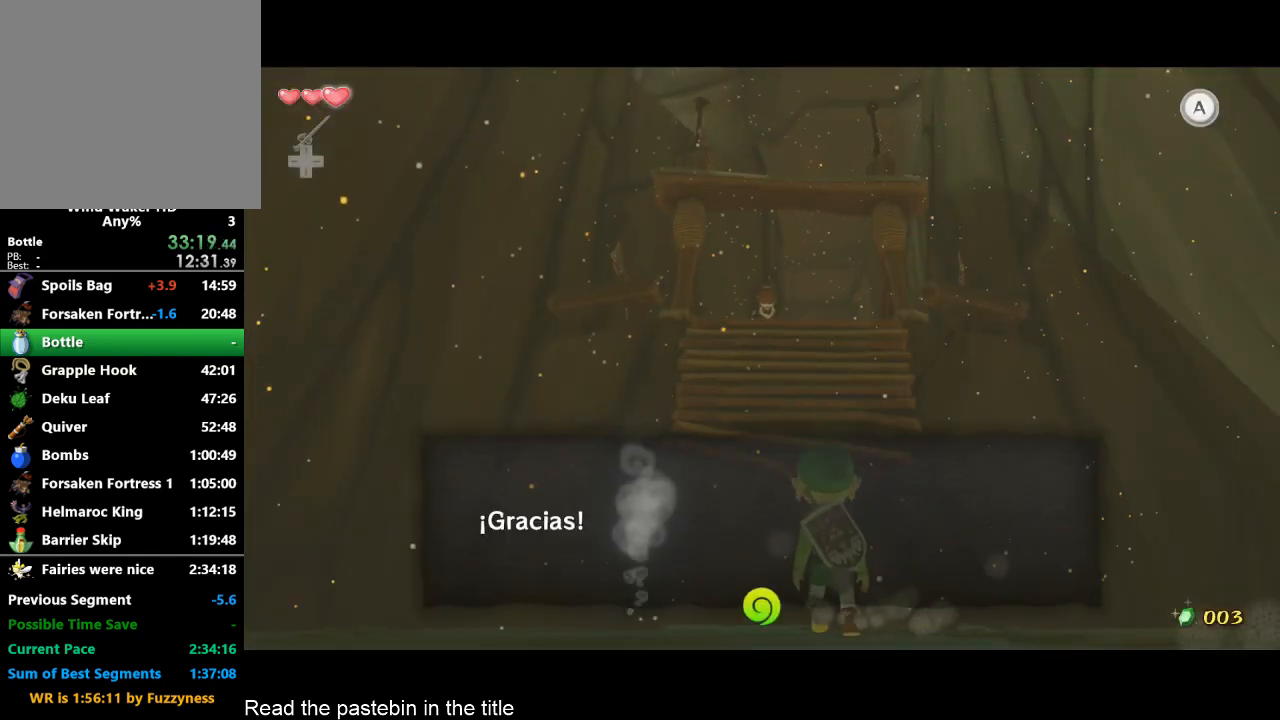
{"buttons": [], "left_stick": "center", "right_stick": "center", "events": [[267, "B", "up"], [433, "A", "down"], [433, "B", "down"], [500, "A", "up"], [500, "B", "up"]]}
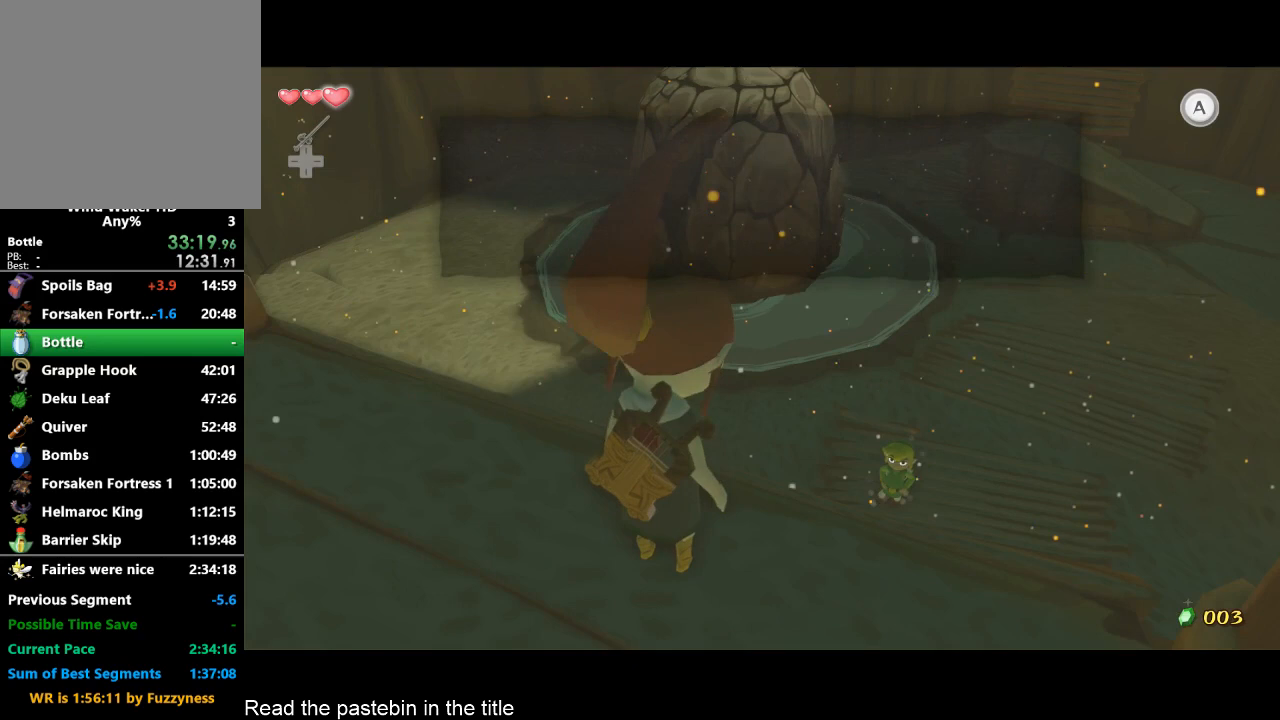
{"buttons": ["A"], "left_stick": "center", "right_stick": "center", "events": [[33, "A", "down"], [100, "A", "up"], [167, "B", "down"], [267, "A", "down"], [267, "B", "up"], [333, "A", "up"], [333, "B", "down"], [400, "A", "down"], [400, "B", "up"], [433, "A", "up"], [433, "B", "down"], [500, "A", "down"], [500, "B", "up"]]}
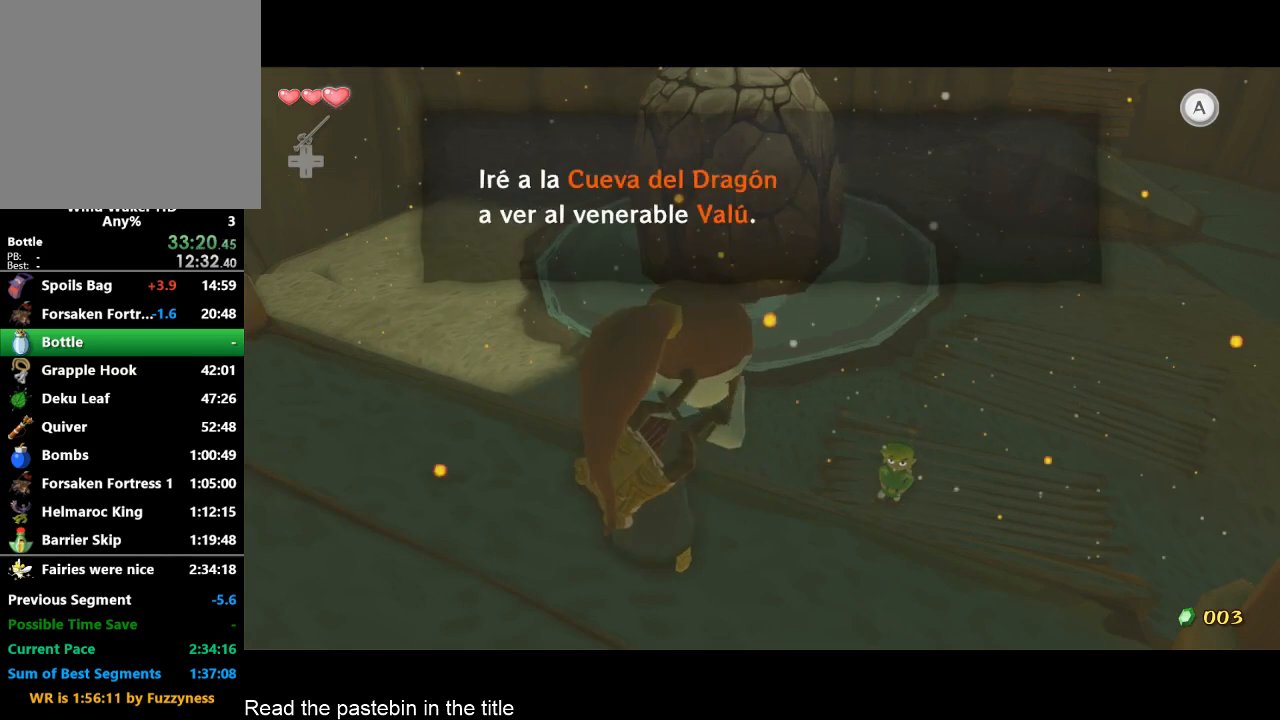
{"buttons": [], "left_stick": "center", "right_stick": "center", "events": [[67, "A", "up"], [67, "B", "down"], [100, "A", "down"], [100, "B", "up"], [167, "A", "up"], [167, "B", "down"], [233, "A", "down"], [233, "B", "up"], [267, "A", "up"], [333, "A", "down"], [333, "B", "down"], [400, "A", "up"], [500, "B", "up"]]}
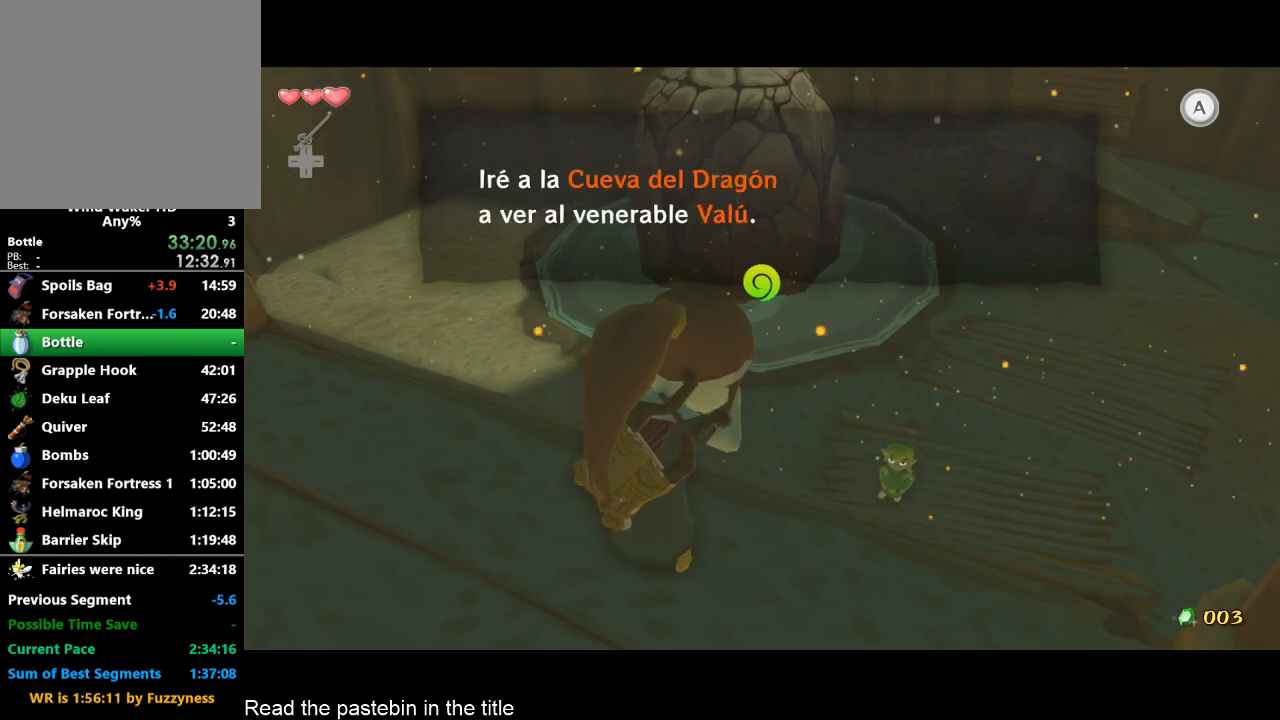
{"buttons": ["B"], "left_stick": "center", "right_stick": "center", "events": [[167, "B", "down"], [233, "A", "down"], [233, "B", "up"], [267, "A", "up"], [267, "B", "down"], [333, "A", "down"], [333, "B", "up"], [400, "A", "up"], [400, "B", "down"], [433, "B", "up"], [500, "B", "down"]]}
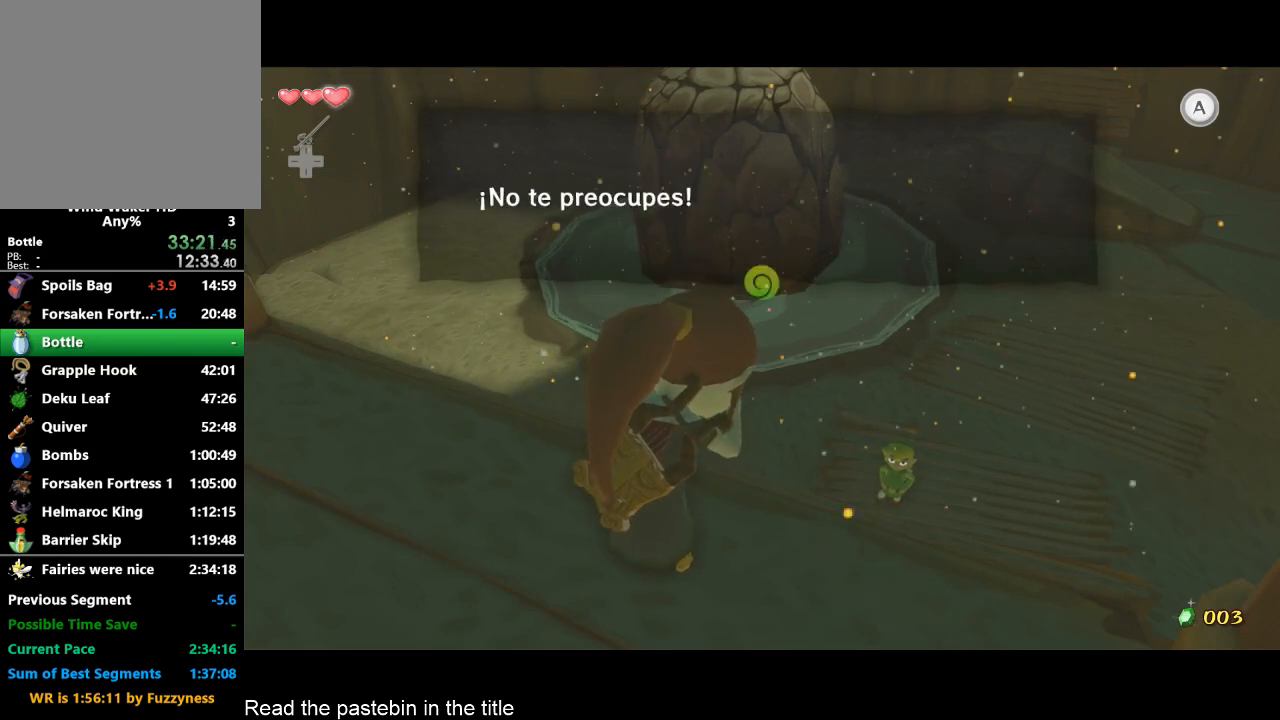
{"buttons": [], "left_stick": "center", "right_stick": "center", "events": [[67, "A", "down"], [67, "B", "up"], [167, "A", "up"], [167, "B", "down"], [333, "A", "down"], [333, "B", "up"], [400, "A", "up"], [400, "B", "down"], [467, "B", "up"]]}
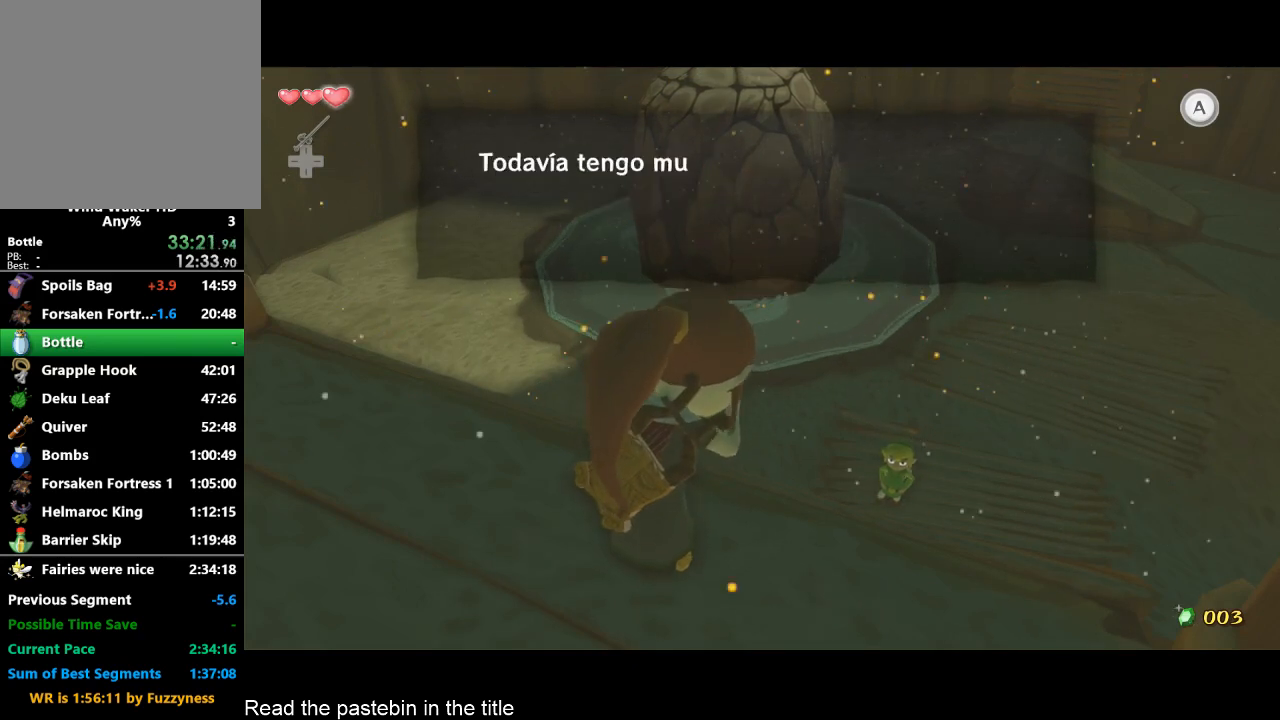
{"buttons": ["A"], "left_stick": "center", "right_stick": "center", "events": [[133, "A", "down"], [133, "B", "down"], [167, "A", "up"], [167, "B", "up"], [233, "A", "down"], [300, "A", "up"], [333, "A", "down"], [400, "A", "up"], [400, "B", "down"], [467, "A", "down"], [467, "B", "up"]]}
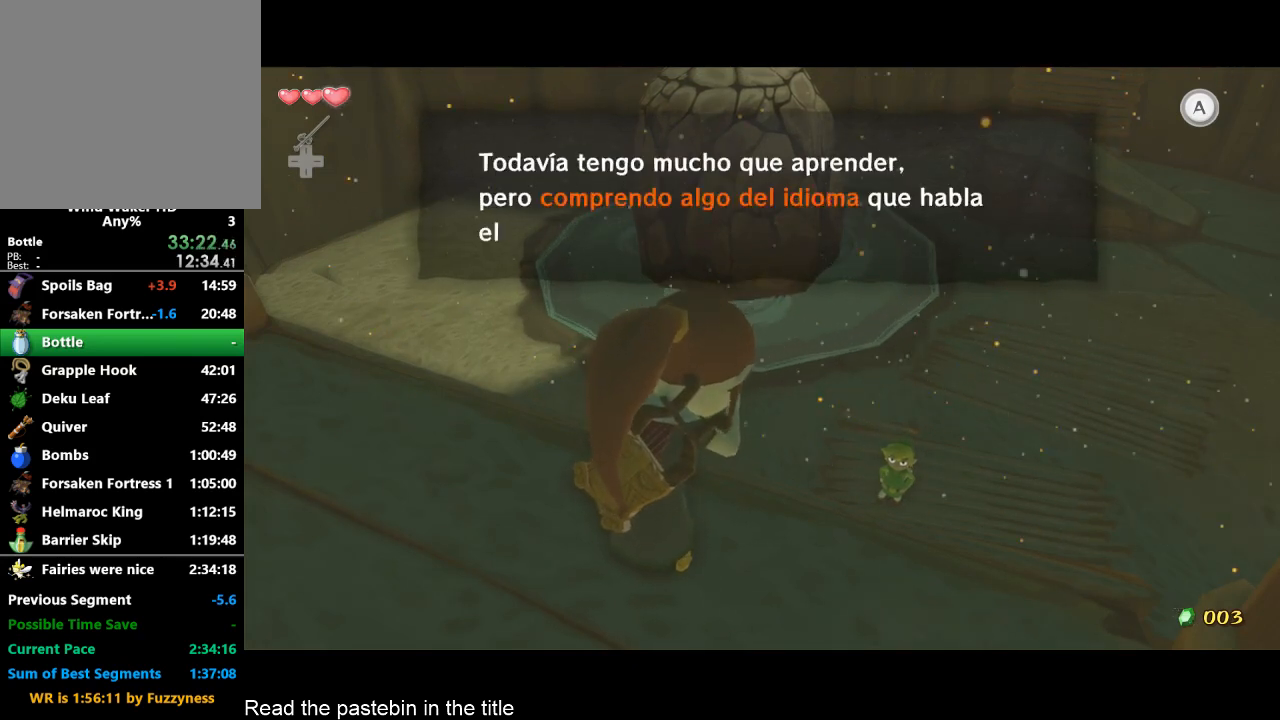
{"buttons": ["A"], "left_stick": "center", "right_stick": "center", "events": [[33, "A", "up"], [33, "B", "down"], [100, "A", "down"], [100, "B", "up"], [133, "A", "up"], [133, "B", "down"], [200, "A", "down"], [200, "B", "up"], [267, "A", "up"], [267, "B", "down"], [367, "A", "down"], [367, "B", "up"], [433, "A", "up"], [467, "A", "down"]]}
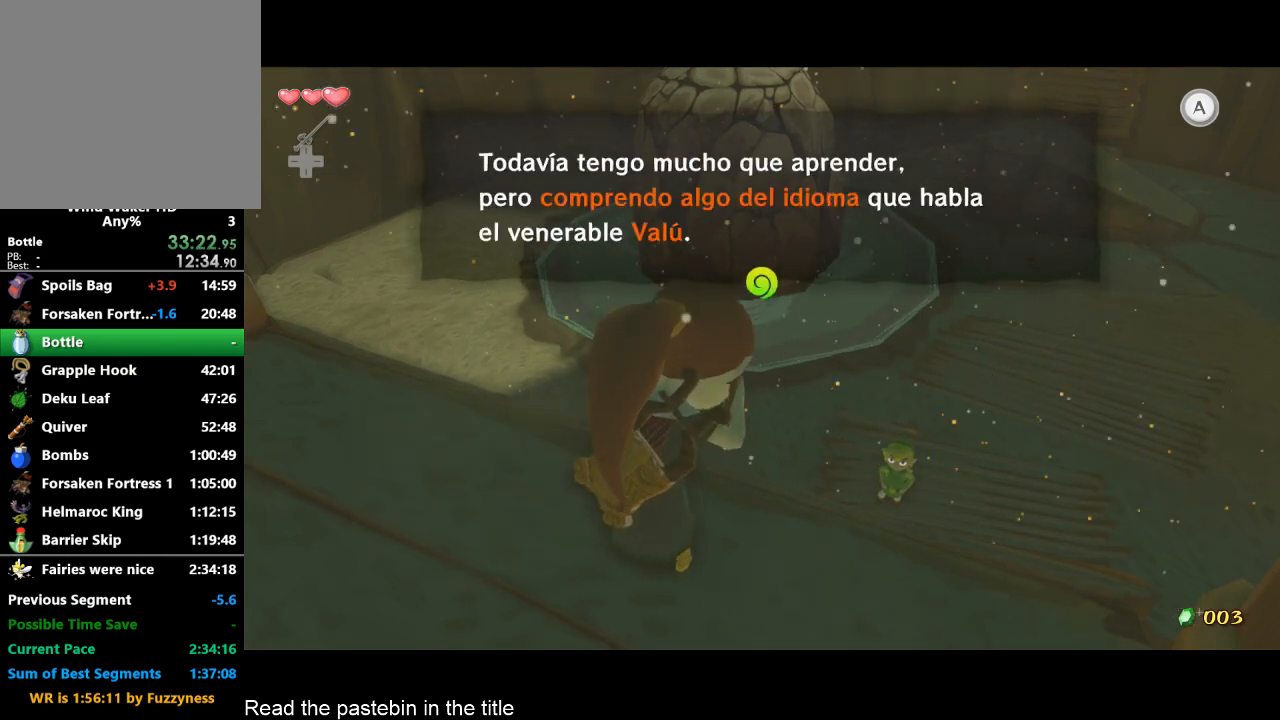
{"buttons": ["A"], "left_stick": "center", "right_stick": "center", "events": [[33, "A", "up"], [33, "B", "down"], [100, "A", "down"], [100, "B", "up"], [133, "A", "up"], [133, "B", "down"], [200, "A", "down"], [200, "B", "up"], [267, "A", "up"], [267, "B", "down"], [367, "B", "up"], [467, "A", "down"]]}
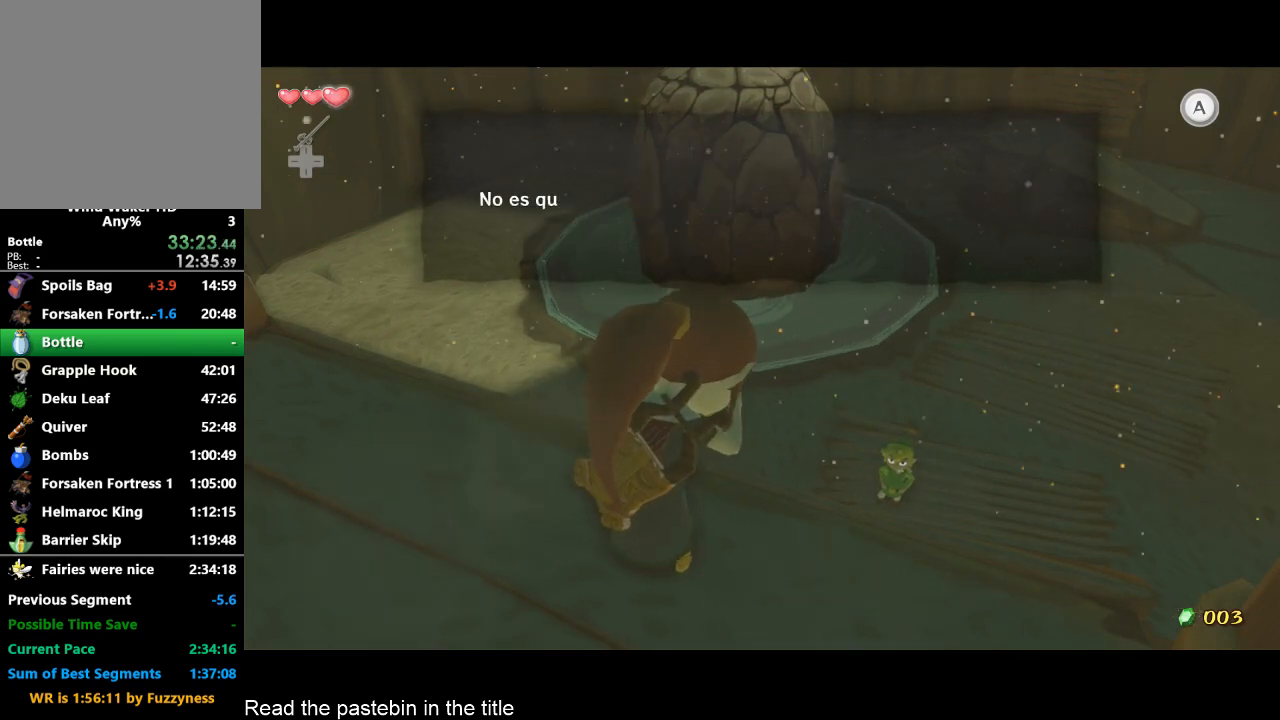
{"buttons": ["A"], "left_stick": "center", "right_stick": "center", "events": [[33, "A", "up"], [100, "A", "down"], [133, "B", "down"], [200, "A", "up"], [200, "B", "up"], [267, "B", "down"], [300, "B", "up"], [367, "A", "down"], [367, "B", "down"], [433, "A", "up"], [433, "B", "up"], [467, "A", "down"]]}
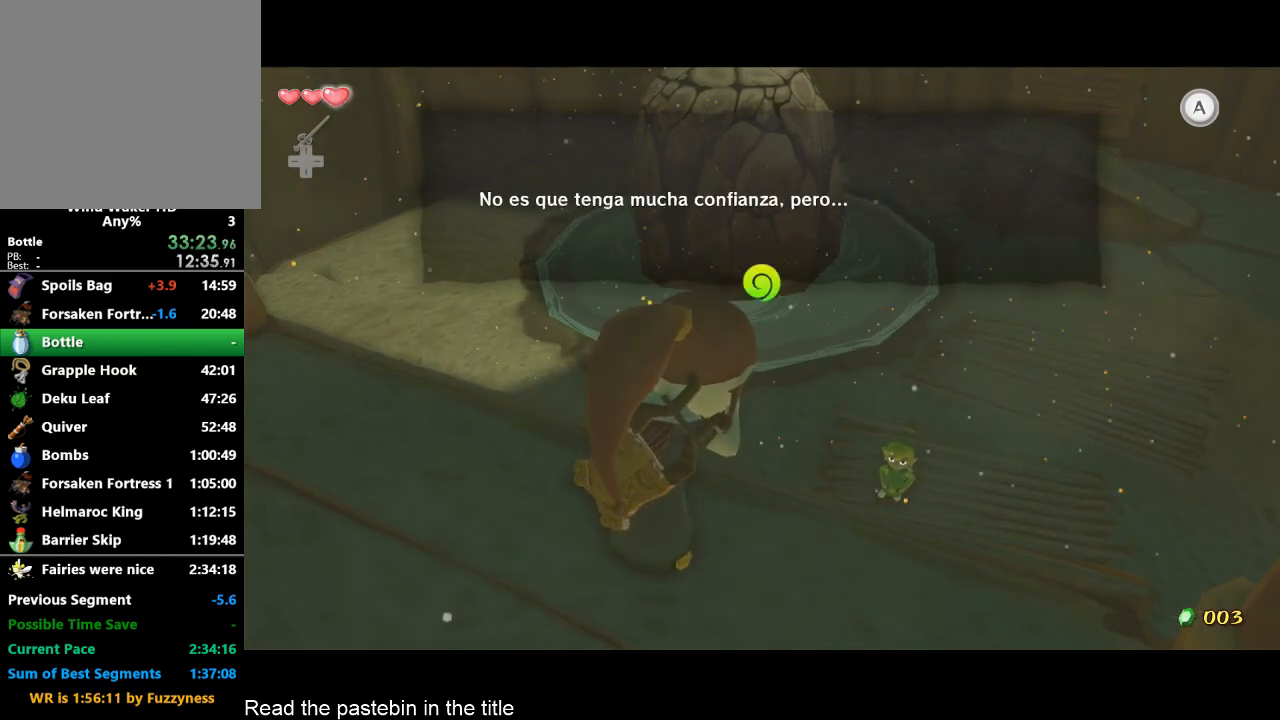
{"buttons": ["A"], "left_stick": "center", "right_stick": "center", "events": [[33, "A", "up"], [33, "B", "down"], [100, "A", "down"], [100, "B", "up"], [133, "A", "up"], [133, "B", "down"], [200, "A", "down"], [200, "B", "up"], [267, "A", "up"], [267, "B", "down"], [300, "B", "up"], [367, "B", "down"], [433, "B", "up"], [467, "A", "down"]]}
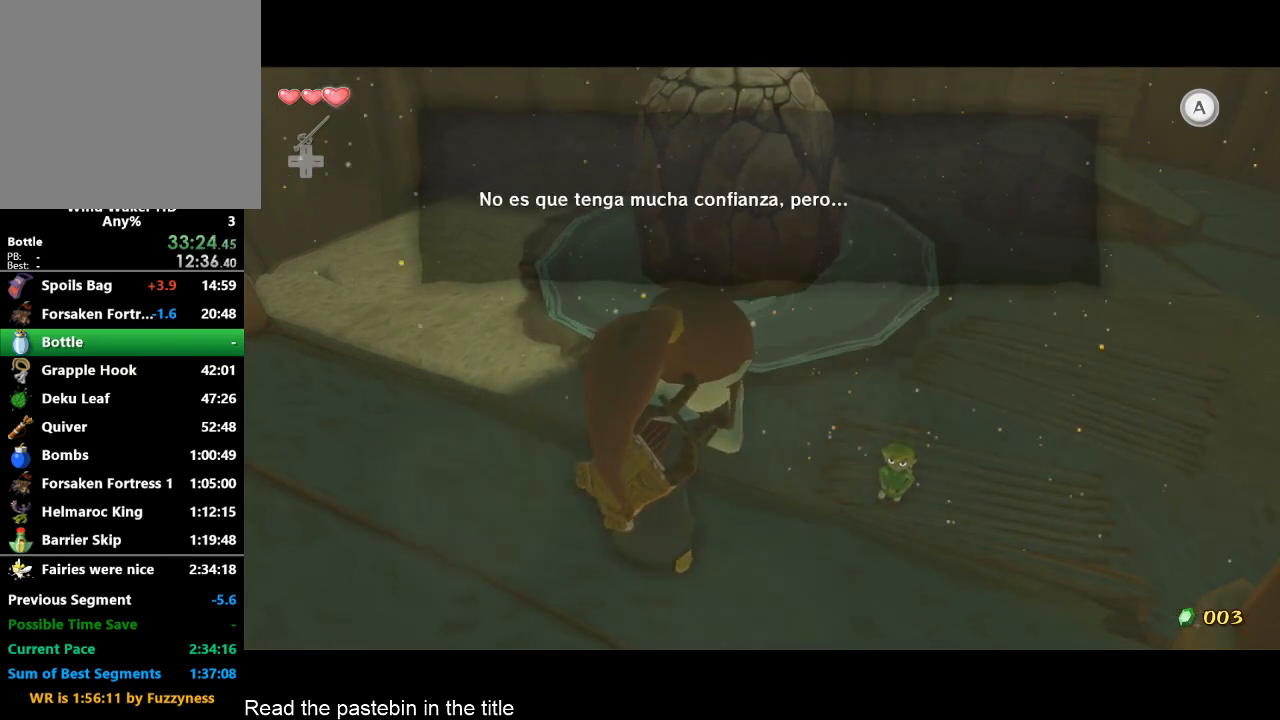
{"buttons": ["A"], "left_stick": "center", "right_stick": "center", "events": [[33, "A", "up"], [33, "B", "down"], [100, "A", "down"], [100, "B", "up"], [133, "A", "up"], [133, "B", "down"], [200, "A", "down"], [200, "B", "up"], [267, "A", "up"], [267, "B", "down"], [367, "A", "down"], [367, "B", "up"], [433, "A", "up"], [467, "A", "down"]]}
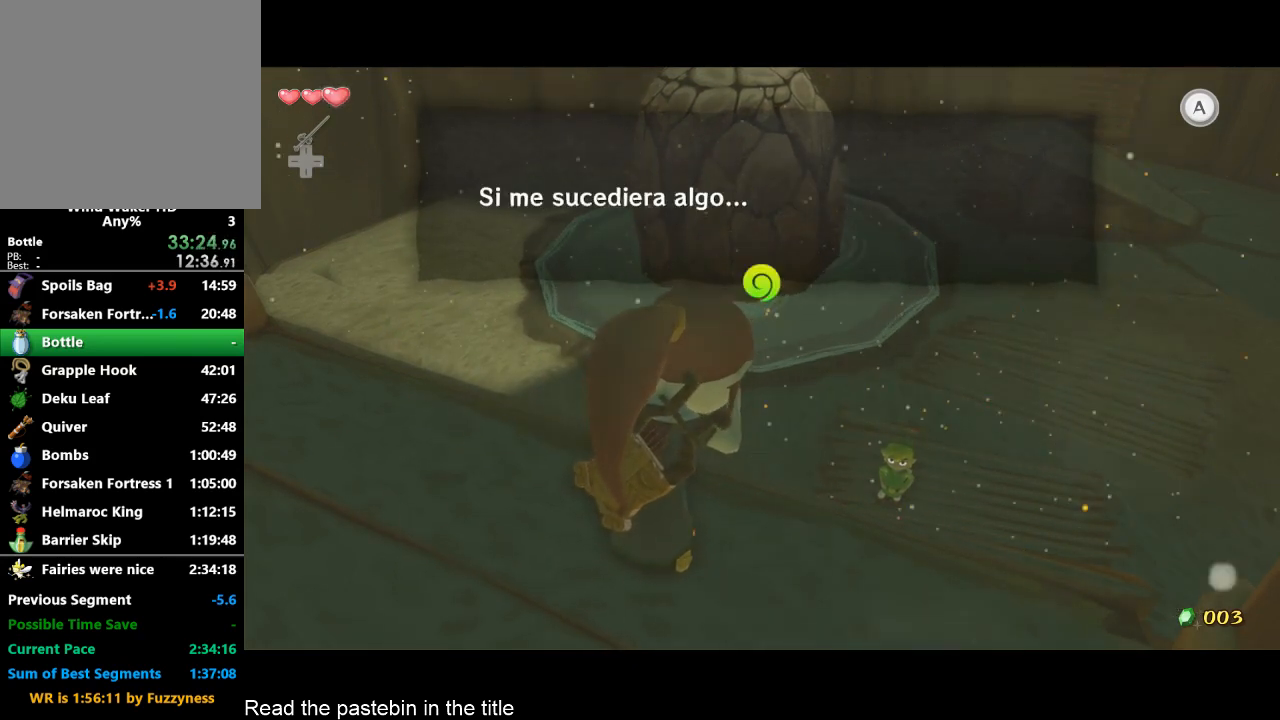
{"buttons": ["A"], "left_stick": "center", "right_stick": "center", "events": [[33, "A", "up"], [33, "B", "down"], [100, "B", "up"], [133, "B", "down"], [200, "A", "down"], [200, "B", "up"], [267, "A", "up"], [267, "B", "down"], [367, "A", "down"], [367, "B", "up"], [433, "A", "up"], [433, "B", "down"], [467, "A", "down"], [467, "B", "up"]]}
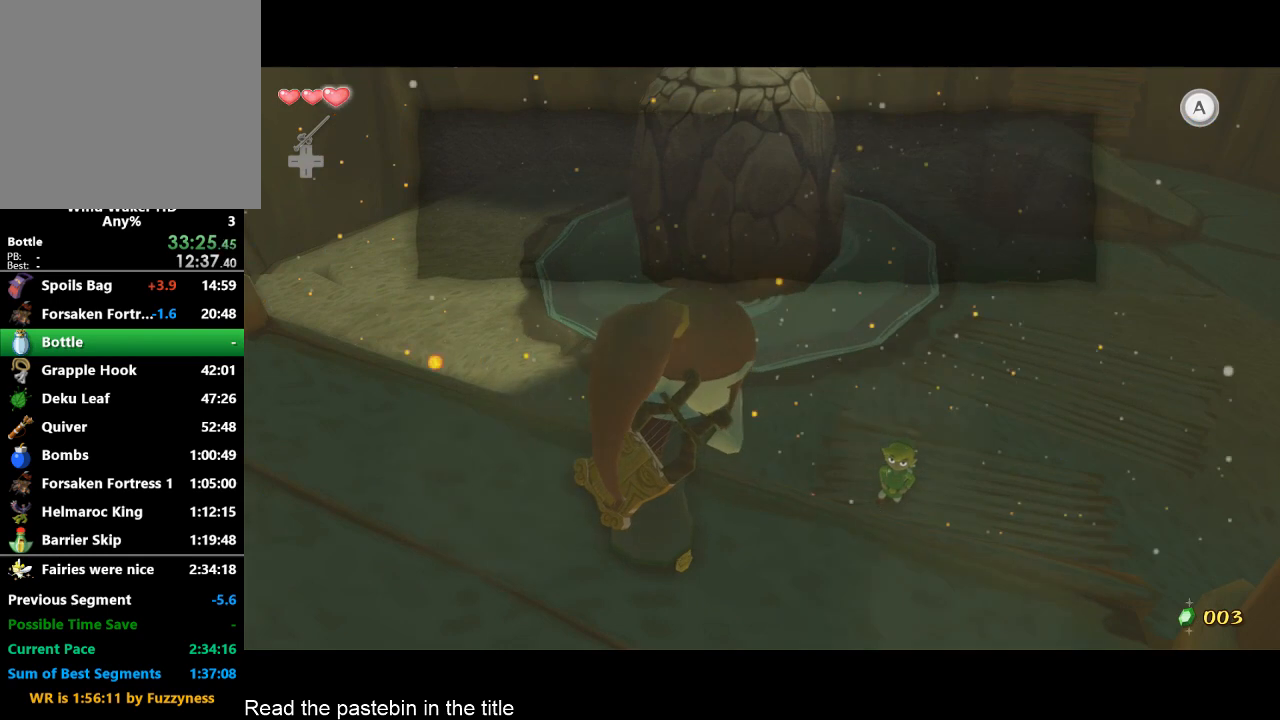
{"buttons": ["A", "B"], "left_stick": "center", "right_stick": "center", "events": [[33, "A", "up"], [33, "B", "down"], [100, "A", "down"], [100, "B", "up"], [133, "B", "down"], [200, "A", "up"], [267, "B", "up"], [300, "A", "down"], [300, "B", "down"], [367, "A", "up"], [367, "B", "up"], [433, "A", "down"], [433, "B", "down"]]}
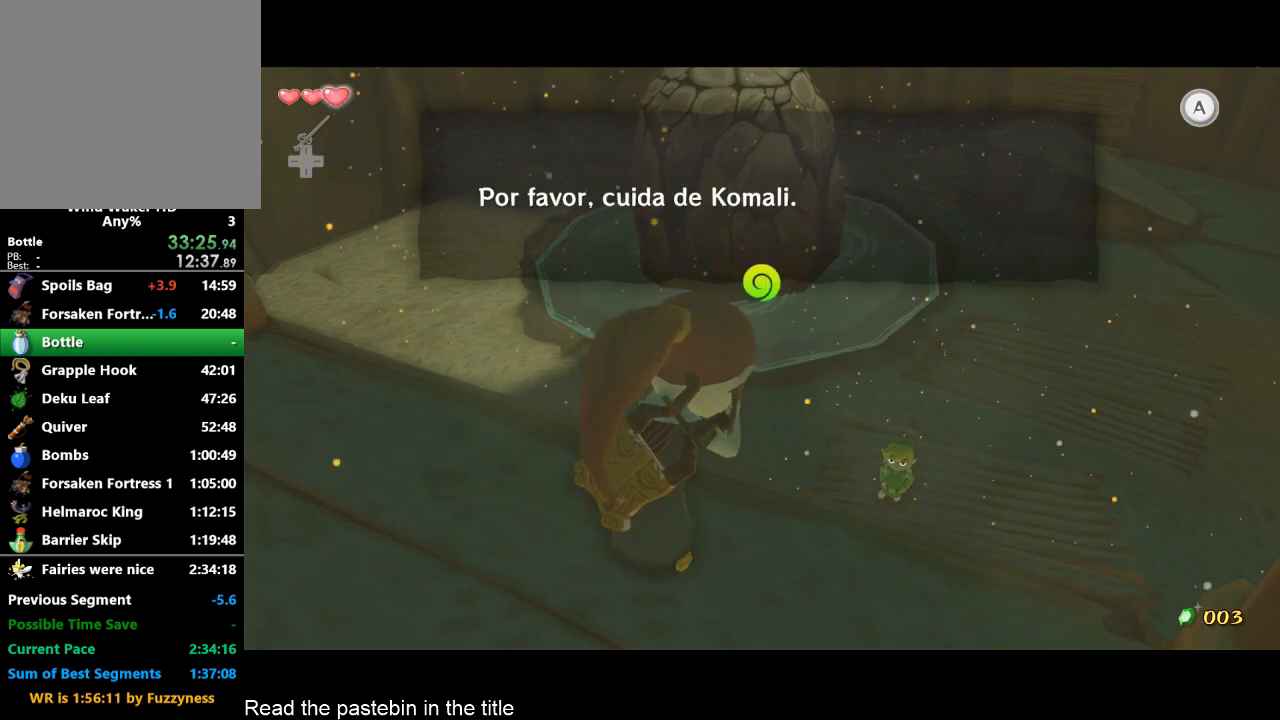
{"buttons": ["A", "B"], "left_stick": "center", "right_stick": "center", "events": [[33, "A", "up"], [33, "B", "up"], [100, "B", "down"], [167, "A", "down"], [167, "B", "up"], [200, "B", "down"], [267, "A", "up"], [267, "B", "up"], [333, "A", "down"], [333, "B", "down"], [367, "A", "up"], [433, "B", "up"], [500, "A", "down"], [500, "B", "down"]]}
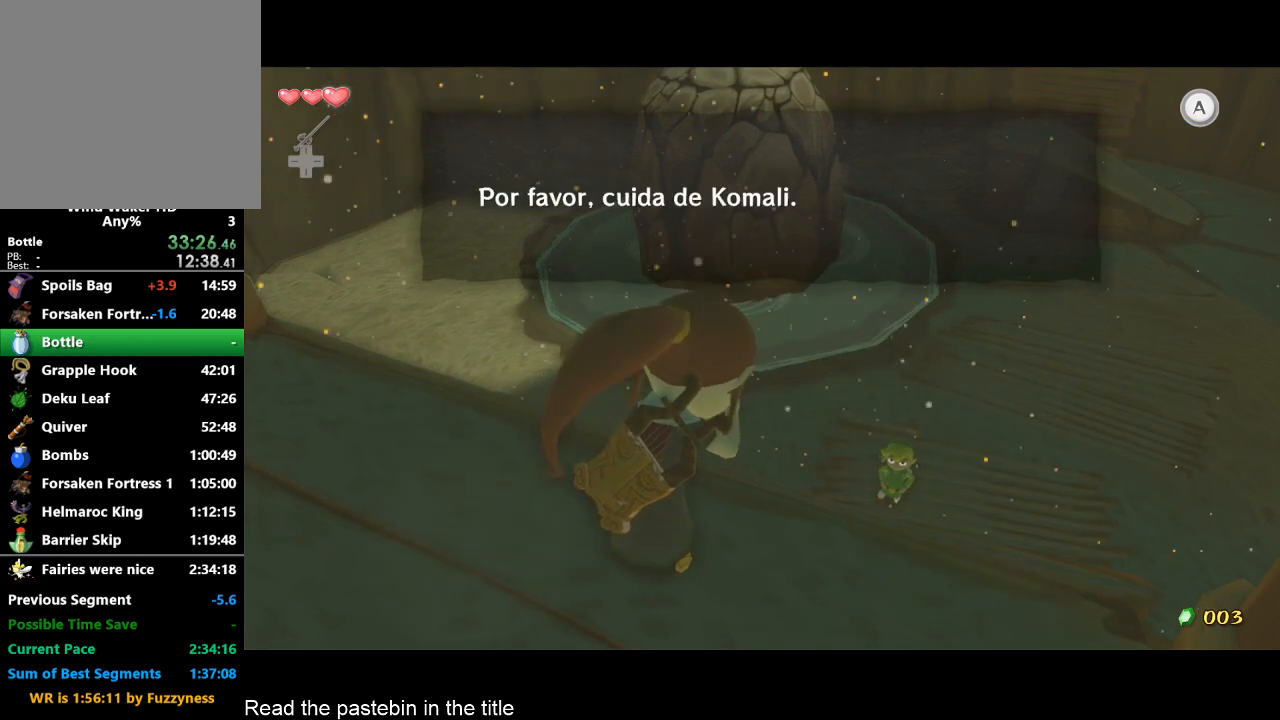
{"buttons": ["B"], "left_stick": "center", "right_stick": "center", "events": [[33, "B", "up"], [100, "A", "up"], [100, "B", "down"], [167, "A", "down"], [167, "B", "up"], [233, "A", "up"], [233, "B", "down"], [267, "B", "up"], [400, "A", "down"], [500, "A", "up"], [500, "B", "down"]]}
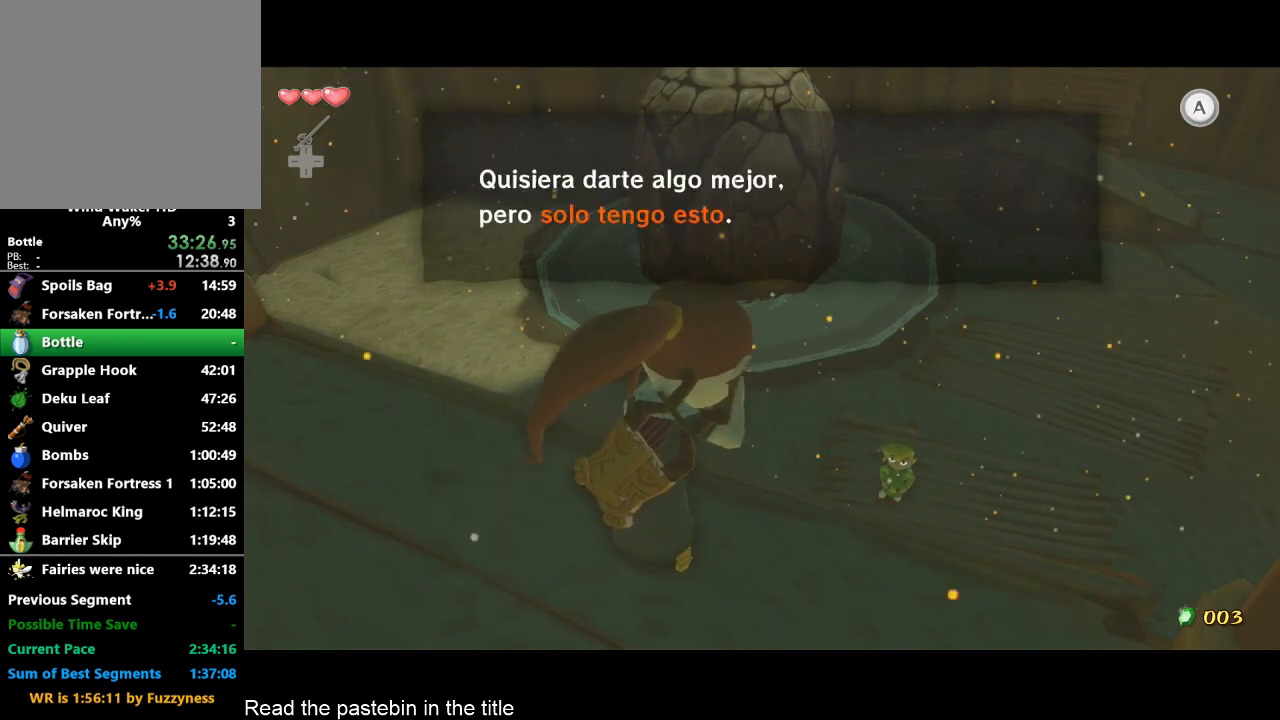
{"buttons": ["B"], "left_stick": "center", "right_stick": "center", "events": [[67, "B", "up"], [100, "B", "down"], [167, "A", "down"], [167, "B", "up"], [233, "A", "up"], [233, "B", "down"], [267, "A", "down"], [267, "B", "up"], [333, "A", "up"], [400, "A", "down"], [400, "B", "down"], [433, "A", "up"]]}